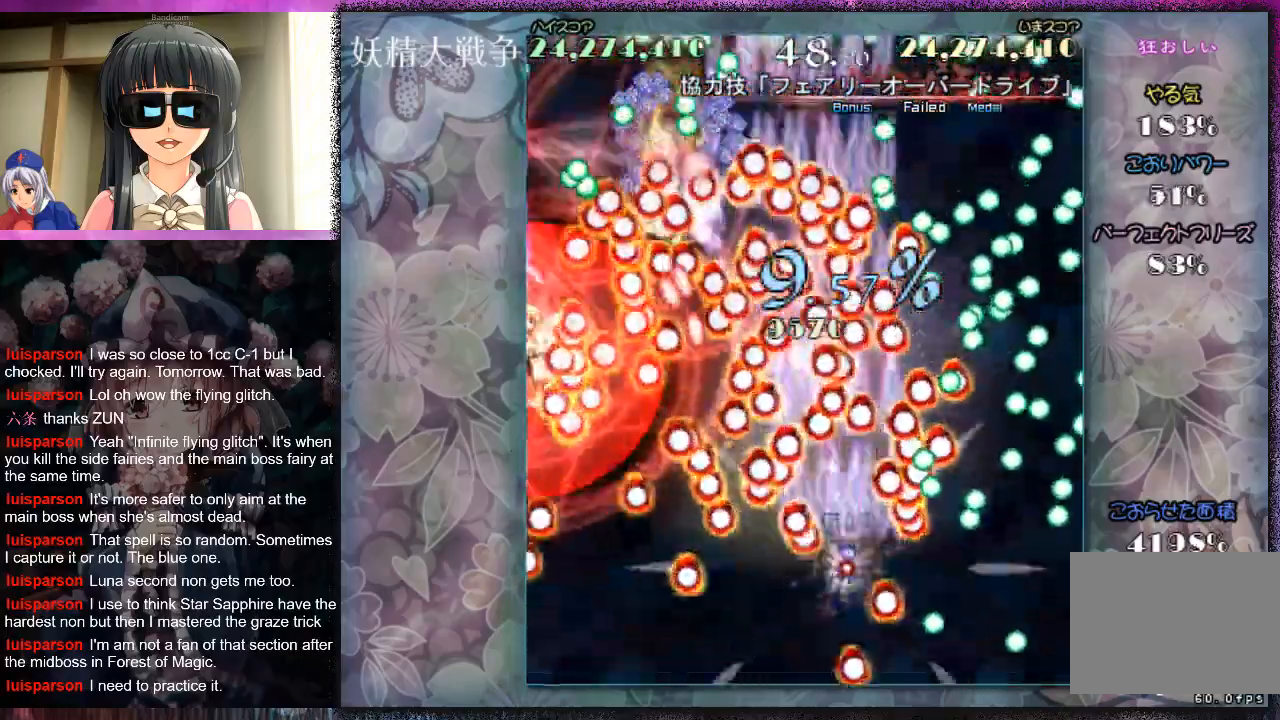
Gameplay with a controller (Xbox layout); each line is a JSON object with the inputs held at the frame after it. "events" lists button and stick changes between this image and that frame as [ms after this image, input, new state], when the widget could be followed in between. Not read: L2 R2 right_stick.
{"buttons": ["X", "L1"], "left_stick": "down-right", "events": [[33, "left_stick", "down-right"], [133, "left_stick", "down"], [333, "left_stick", "down-right"]]}
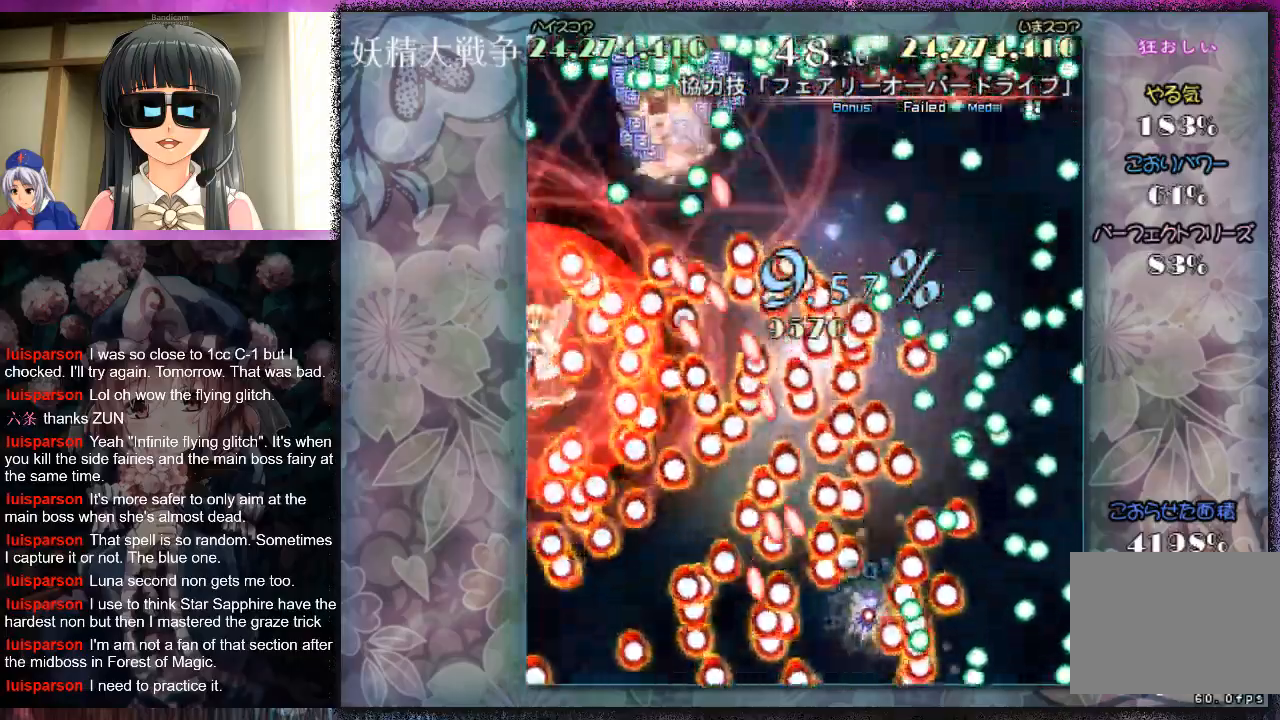
{"buttons": ["X", "L1"], "left_stick": "down", "events": [[167, "left_stick", "center"], [233, "left_stick", "down-right"], [400, "left_stick", "down"]]}
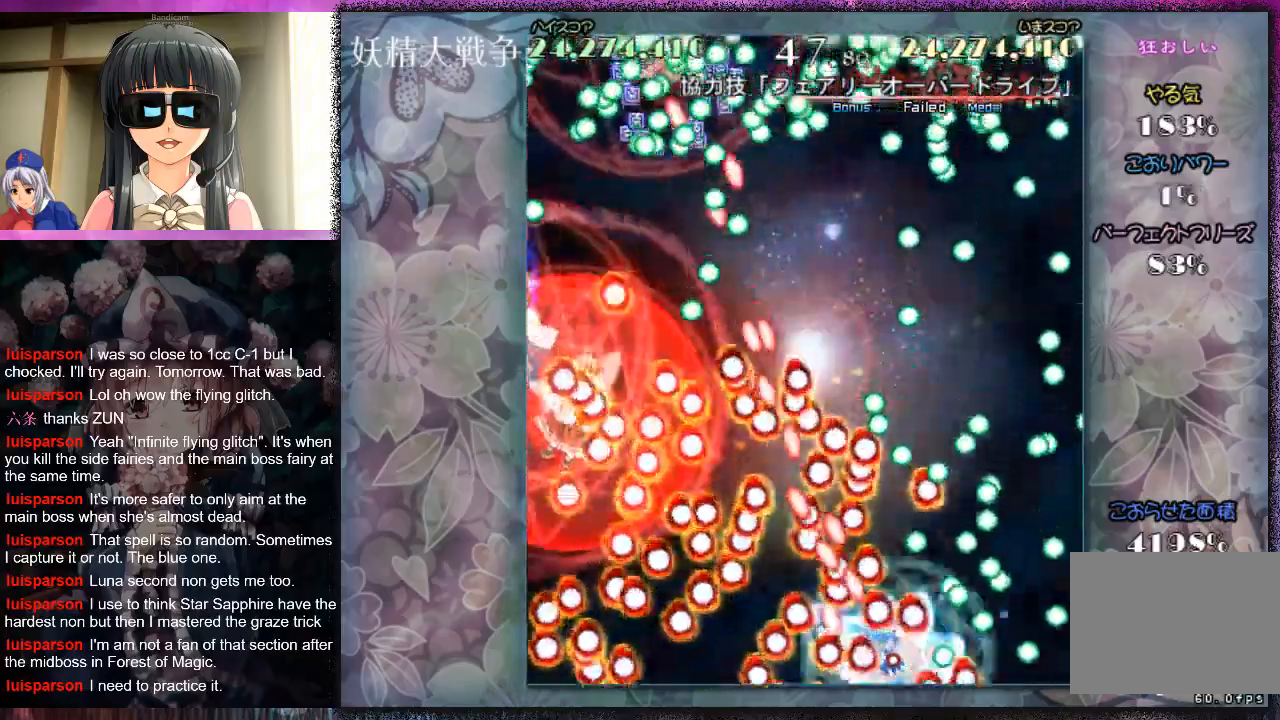
{"buttons": ["L1"], "left_stick": "center", "events": [[33, "X", "up"], [100, "X", "down"], [100, "left_stick", "center"], [167, "X", "up"], [267, "X", "down"], [267, "left_stick", "down-right"], [367, "X", "up"], [367, "left_stick", "down-left"], [433, "left_stick", "center"], [467, "X", "down"], [500, "X", "up"]]}
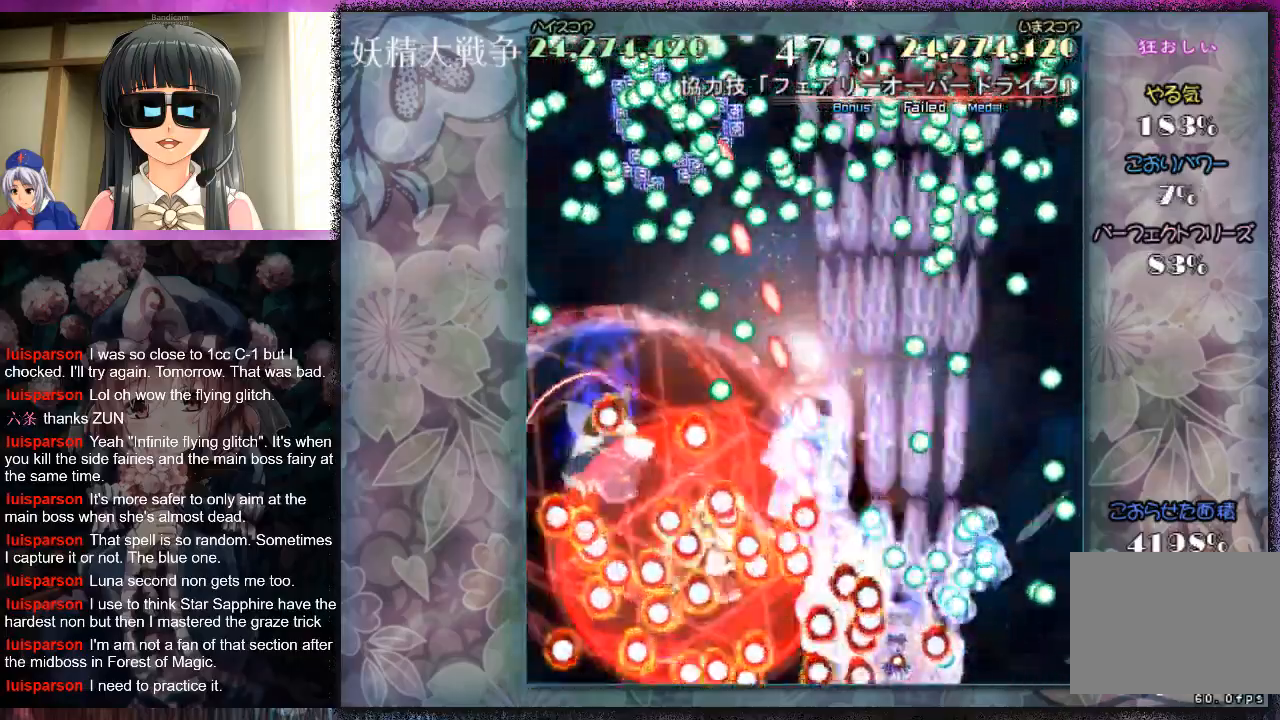
{"buttons": ["X", "L1"], "left_stick": "up", "events": [[100, "X", "down"], [167, "left_stick", "up-right"], [200, "X", "up"], [267, "X", "down"], [267, "left_stick", "right"], [367, "X", "up"], [367, "left_stick", "left"], [433, "X", "down"], [467, "left_stick", "up"]]}
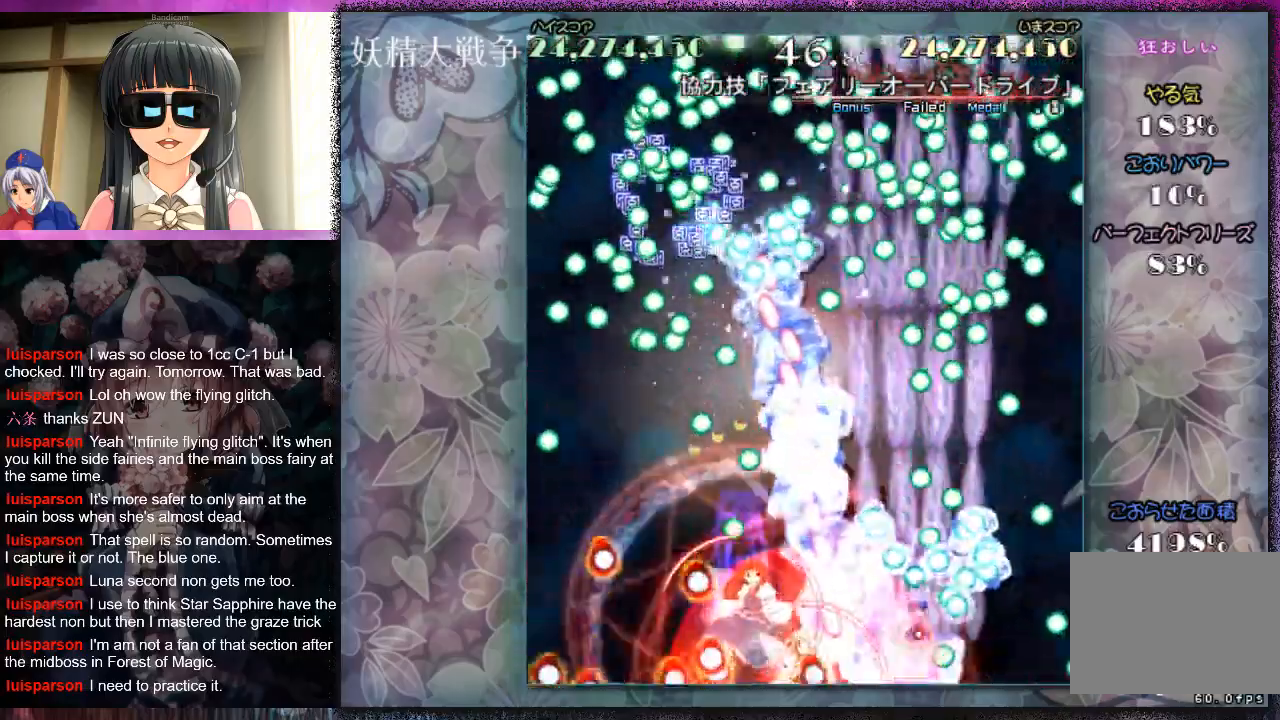
{"buttons": [], "left_stick": "up-right", "events": [[33, "X", "up"], [67, "L1", "up"], [67, "left_stick", "up-right"], [100, "X", "down"], [200, "X", "up"], [200, "left_stick", "right"], [300, "left_stick", "up-right"], [333, "X", "down"], [400, "X", "up"]]}
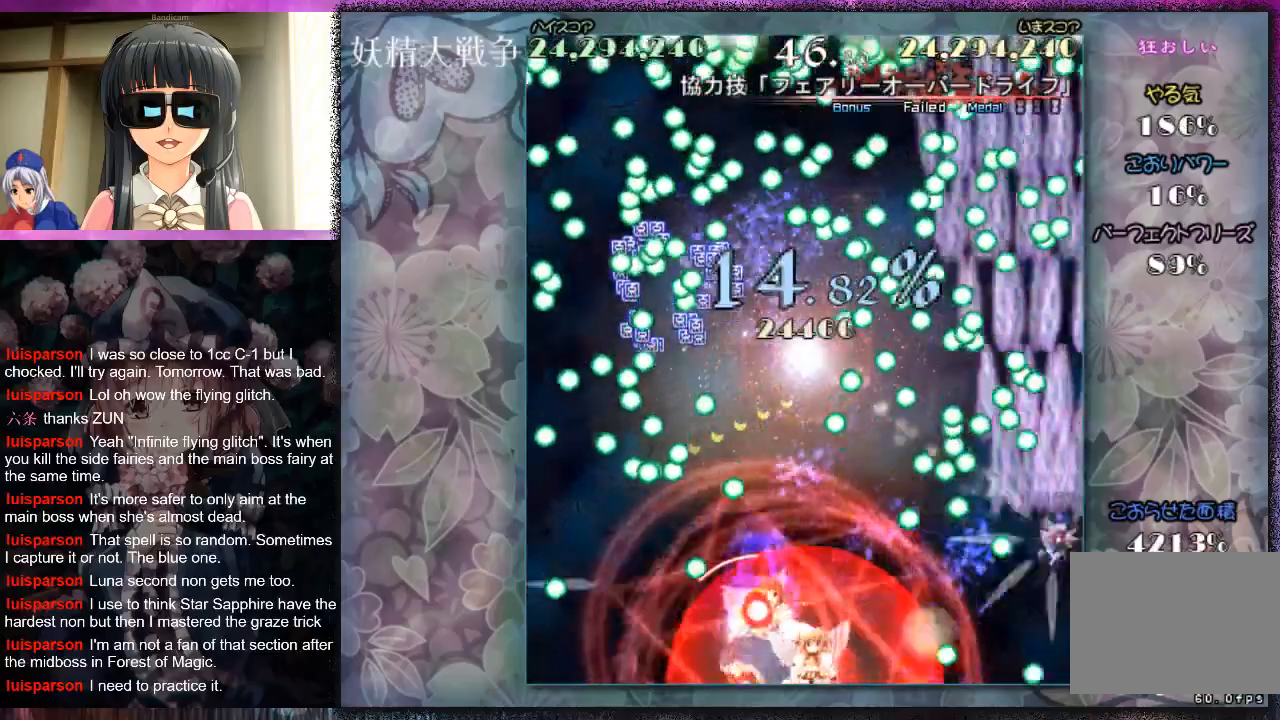
{"buttons": ["X", "L1"], "left_stick": "down-right", "events": [[33, "X", "down"], [67, "L1", "down"], [67, "left_stick", "right"], [100, "X", "up"], [233, "X", "down"], [300, "left_stick", "center"], [333, "X", "up"], [467, "X", "down"], [467, "left_stick", "down-right"]]}
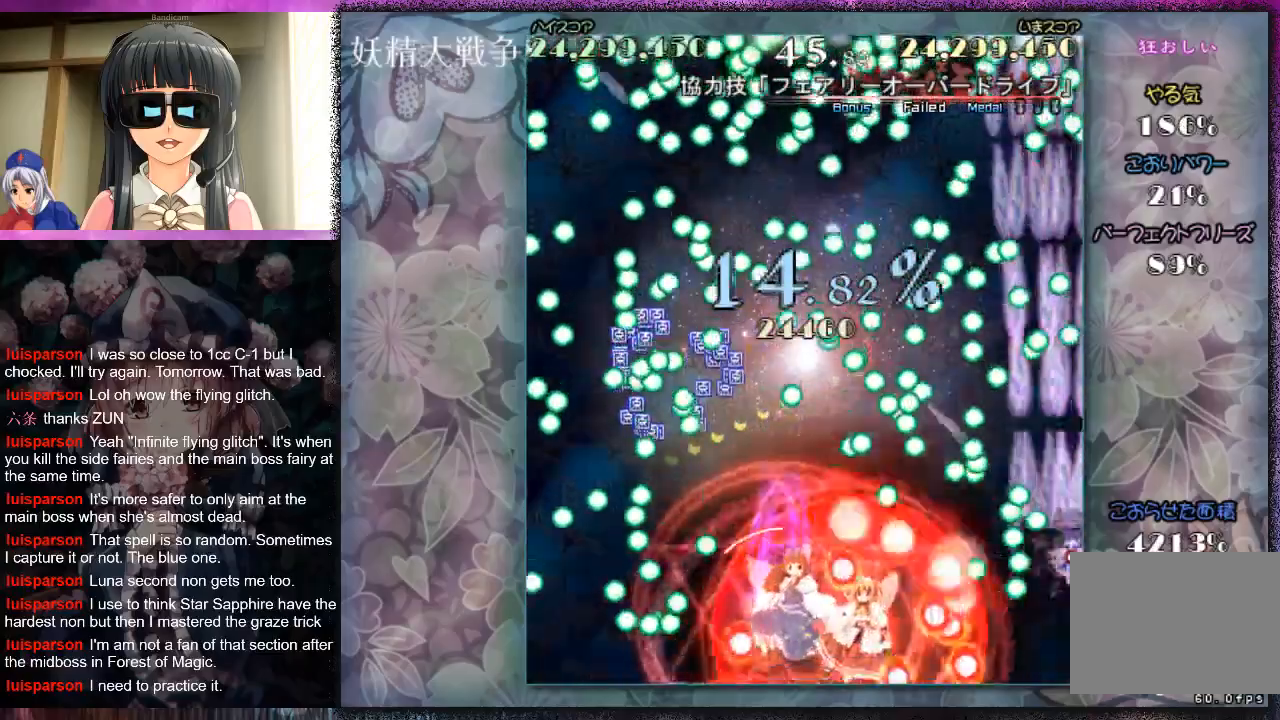
{"buttons": ["L1", "R1"], "left_stick": "down", "events": [[67, "X", "up"], [67, "left_stick", "right"], [167, "X", "down"], [200, "left_stick", "down-right"], [233, "X", "up"], [300, "left_stick", "center"], [333, "X", "down"], [433, "X", "up"], [433, "left_stick", "down"], [467, "R1", "down"]]}
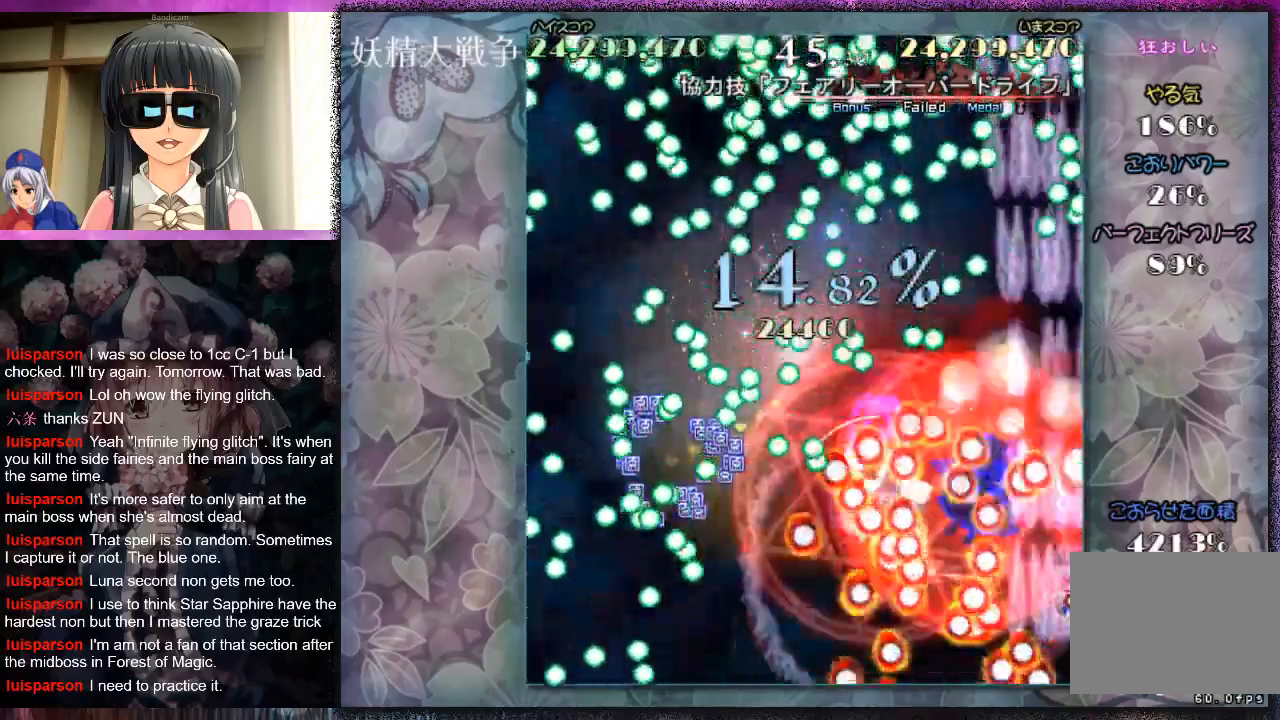
{"buttons": ["X", "L1"], "left_stick": "center", "events": [[100, "R1", "up"], [267, "X", "down"], [367, "X", "up"], [433, "X", "down"], [500, "left_stick", "center"]]}
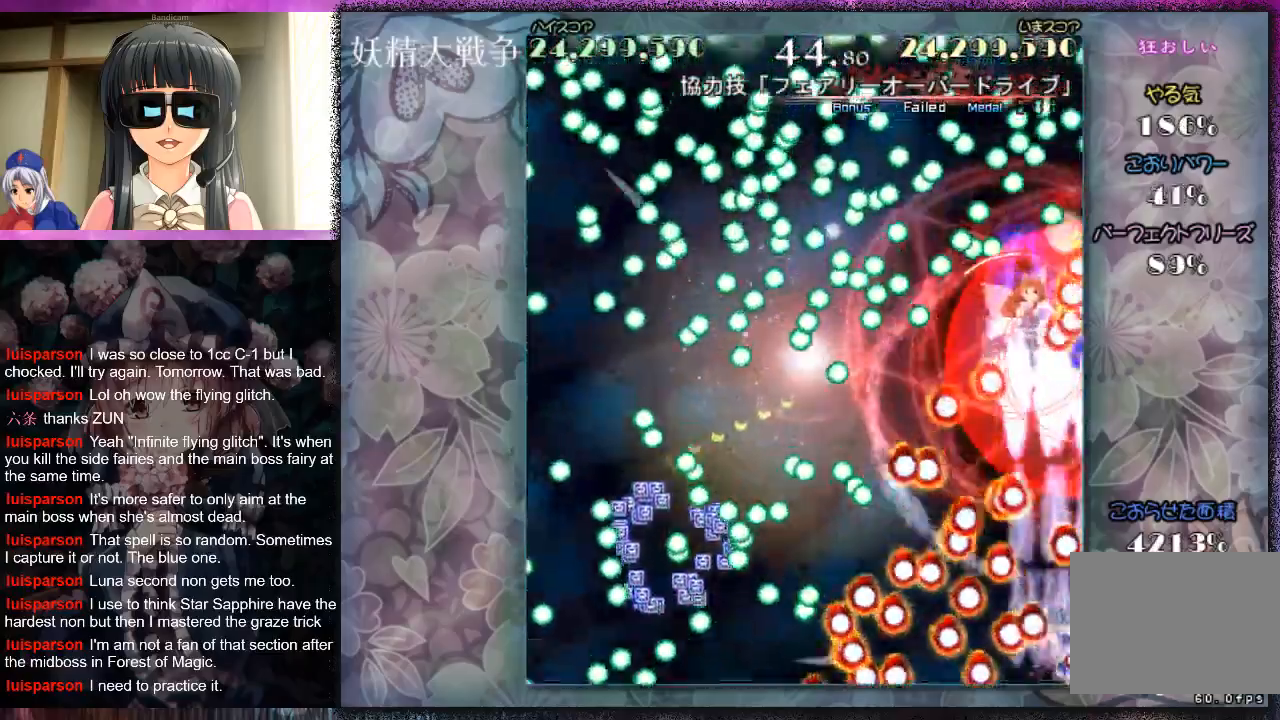
{"buttons": ["X", "L1"], "left_stick": "up", "events": [[67, "left_stick", "left"], [267, "left_stick", "down-left"], [400, "left_stick", "left"], [500, "left_stick", "up"]]}
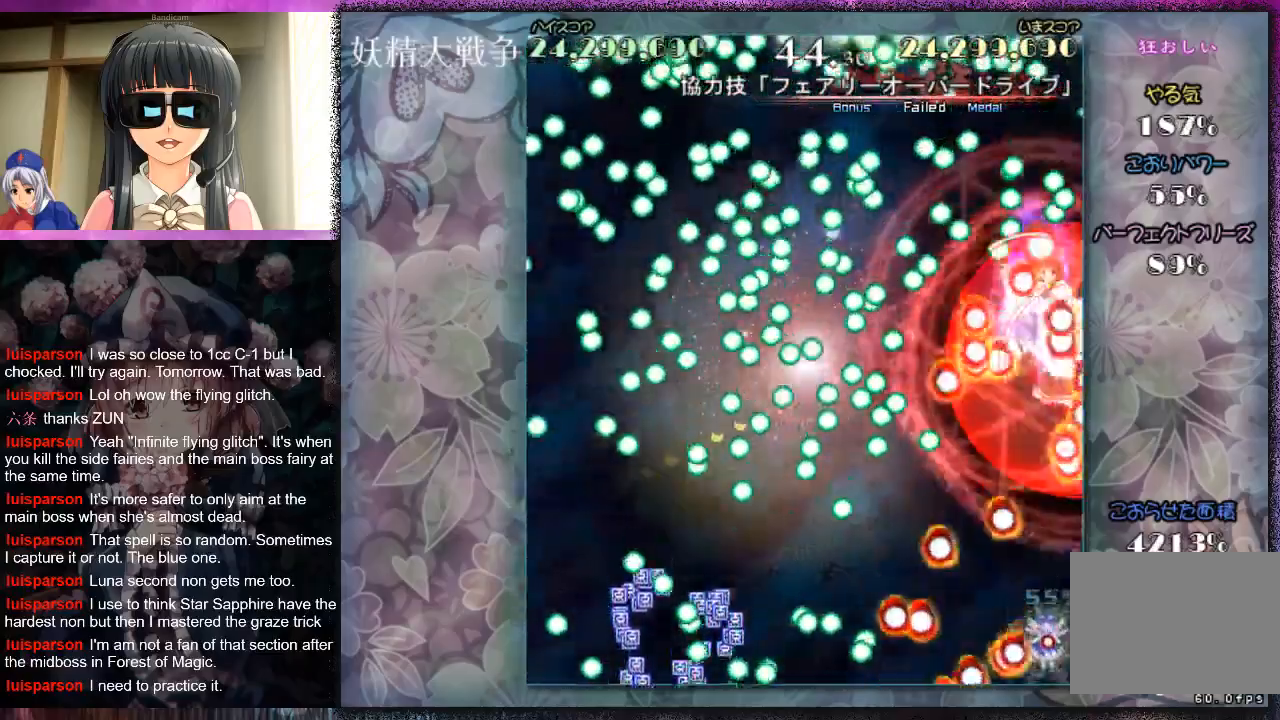
{"buttons": ["X"], "left_stick": "down-left", "events": [[500, "L1", "up"], [500, "left_stick", "down-left"]]}
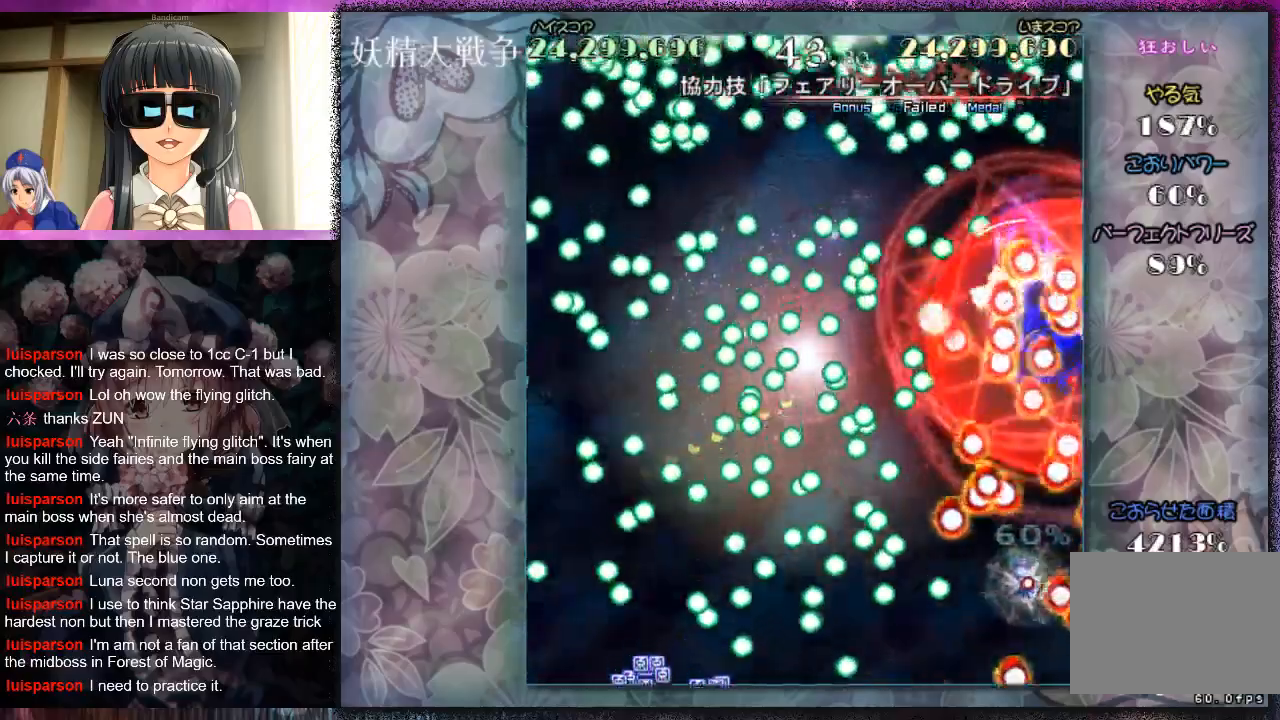
{"buttons": ["X", "L1"], "left_stick": "up", "events": [[167, "L1", "down"], [200, "X", "up"], [233, "left_stick", "down-right"], [267, "L1", "up"], [300, "X", "down"], [367, "X", "up"], [400, "L1", "down"], [467, "X", "down"], [500, "left_stick", "up"]]}
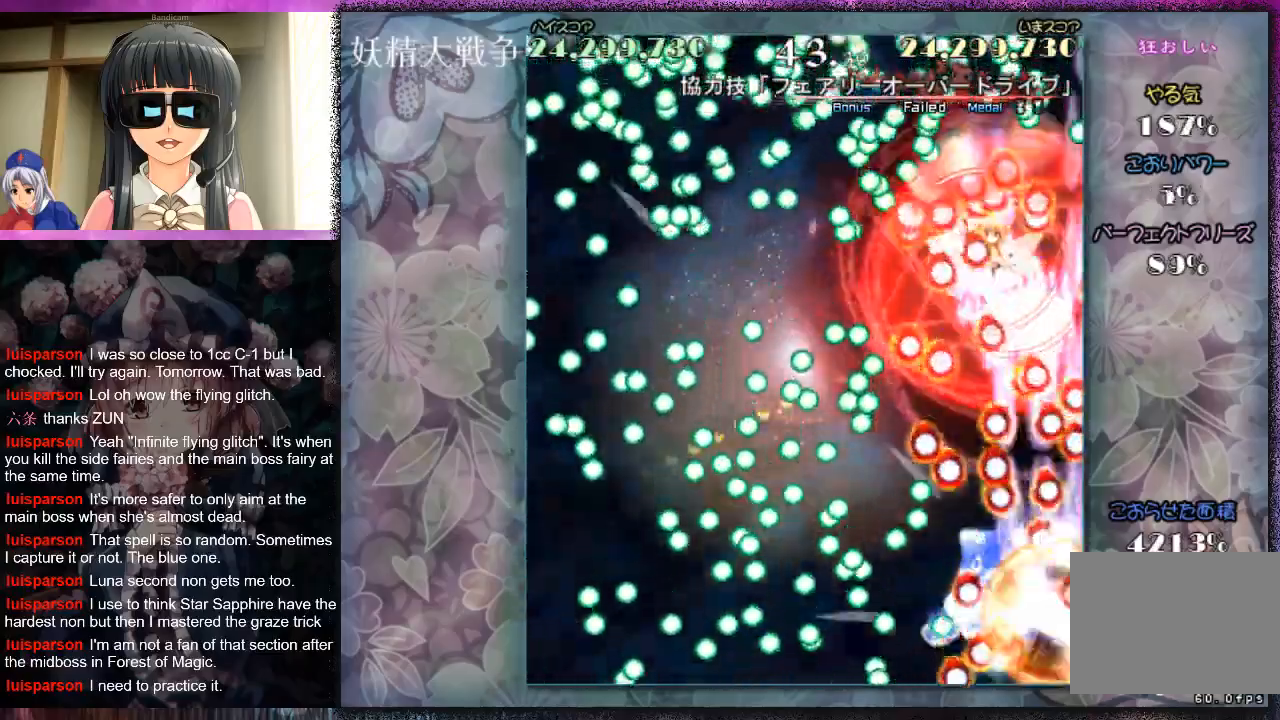
{"buttons": [], "left_stick": "center", "events": [[33, "X", "up"], [67, "left_stick", "left"], [133, "X", "down"], [133, "left_stick", "down-left"], [200, "L1", "up"], [200, "X", "up"], [300, "X", "down"], [333, "X", "up"], [333, "left_stick", "center"]]}
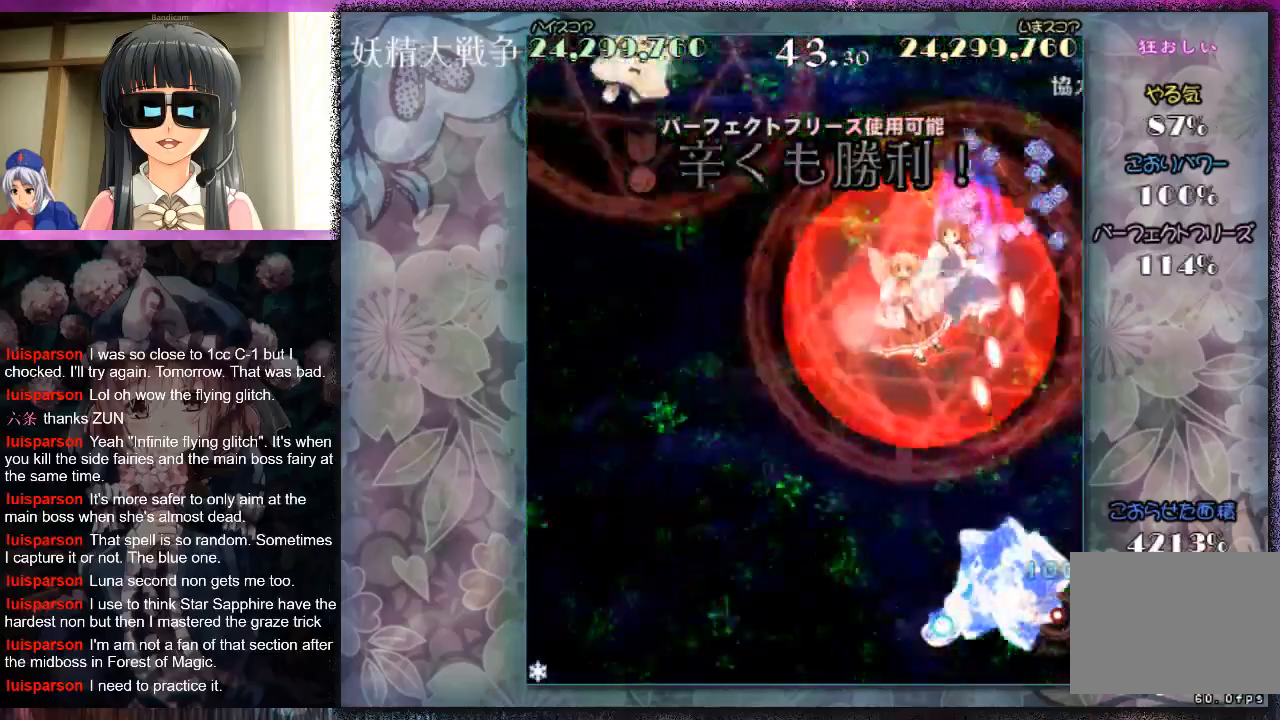
{"buttons": [], "left_stick": "center", "events": []}
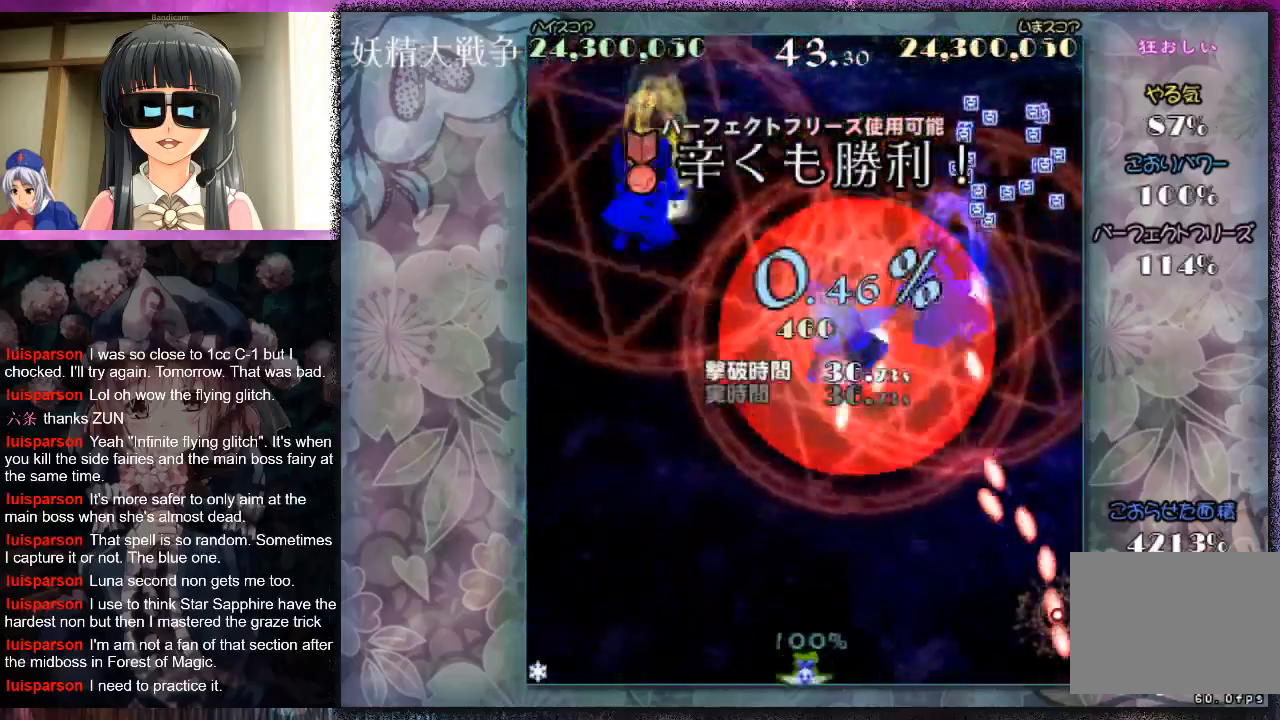
{"buttons": [], "left_stick": "up", "events": [[467, "left_stick", "up"]]}
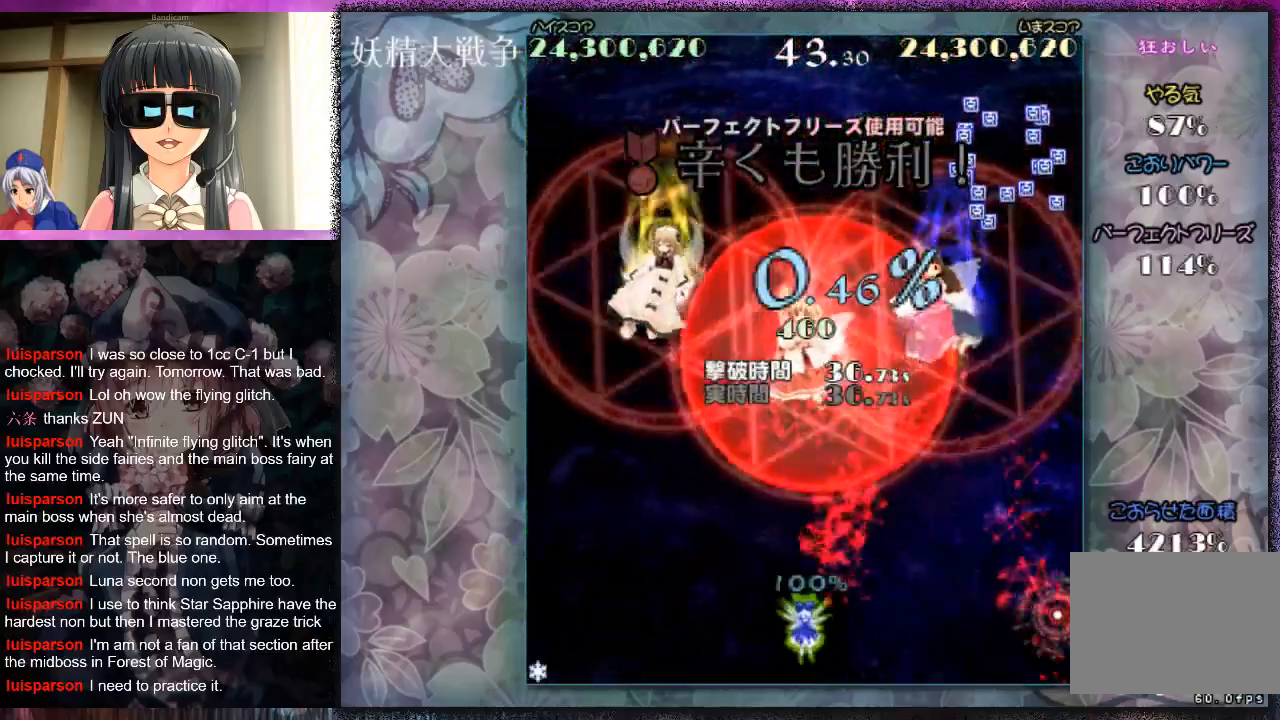
{"buttons": [], "left_stick": "up", "events": [[267, "X", "down"], [333, "X", "up"], [400, "X", "down"], [500, "X", "up"]]}
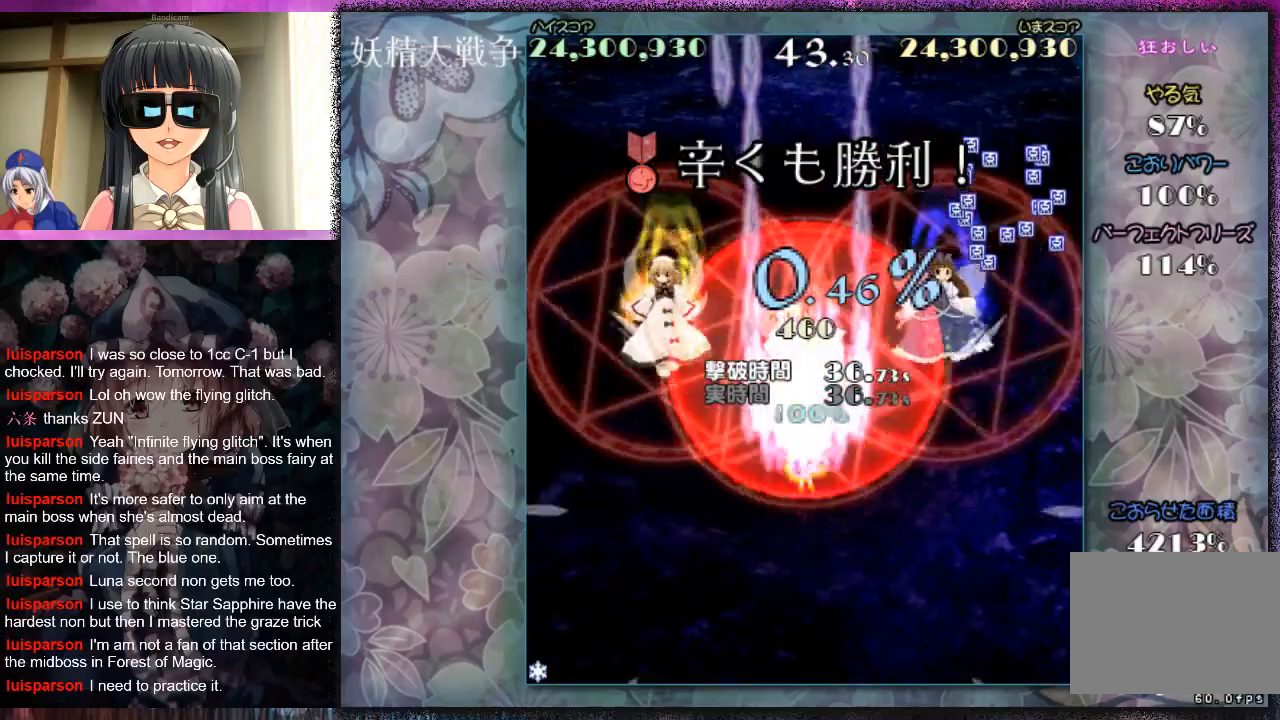
{"buttons": [], "left_stick": "center", "events": [[67, "X", "down"], [133, "X", "up"], [200, "left_stick", "center"], [233, "X", "down"], [300, "X", "up"], [400, "X", "down"], [433, "X", "up"]]}
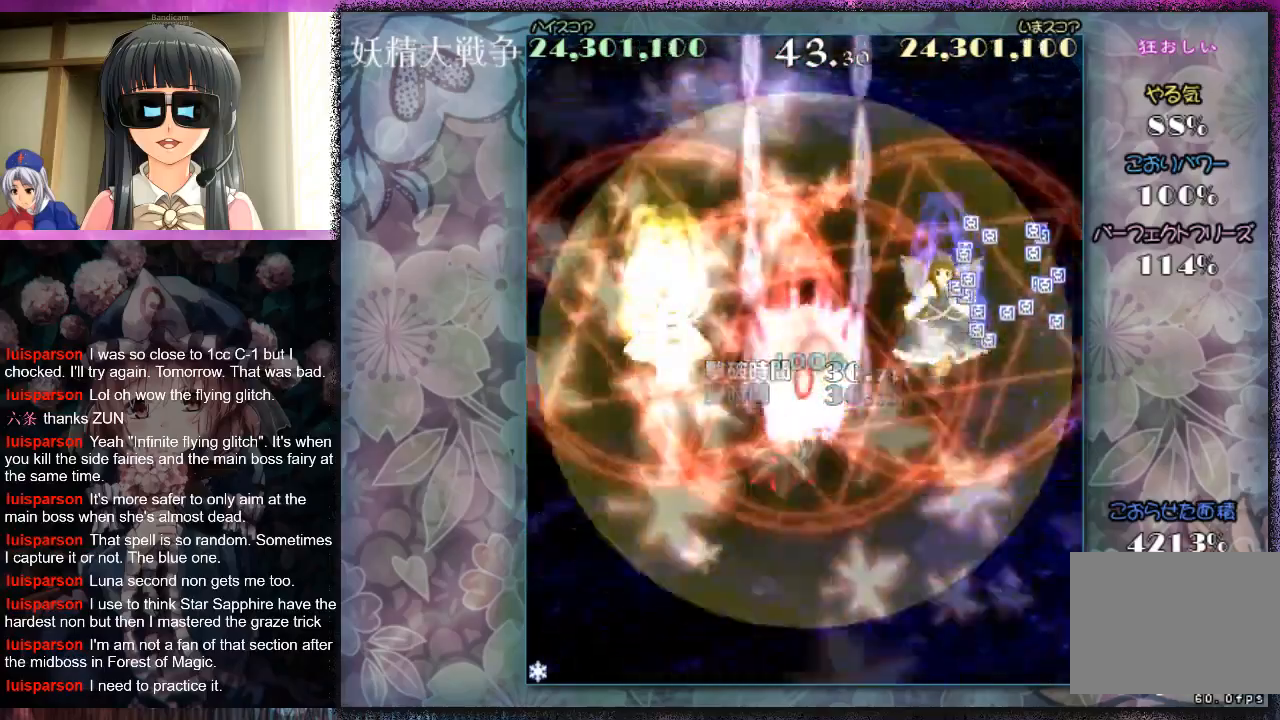
{"buttons": [], "left_stick": "center", "events": [[67, "X", "down"], [100, "left_stick", "right"], [133, "X", "up"], [200, "left_stick", "up"], [233, "X", "down"], [300, "X", "up"], [400, "X", "down"], [433, "X", "up"], [467, "left_stick", "center"]]}
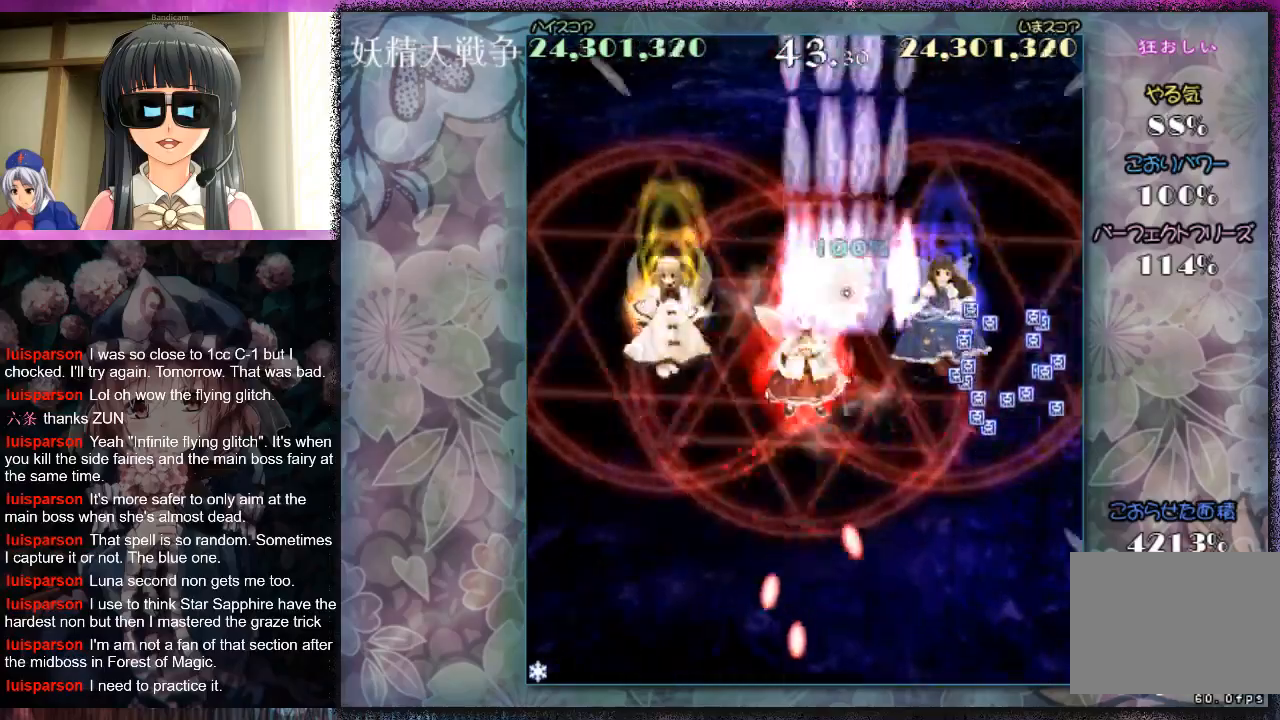
{"buttons": ["X", "L1"], "left_stick": "up-left", "events": [[33, "X", "down"], [67, "L1", "down"], [100, "left_stick", "up-left"]]}
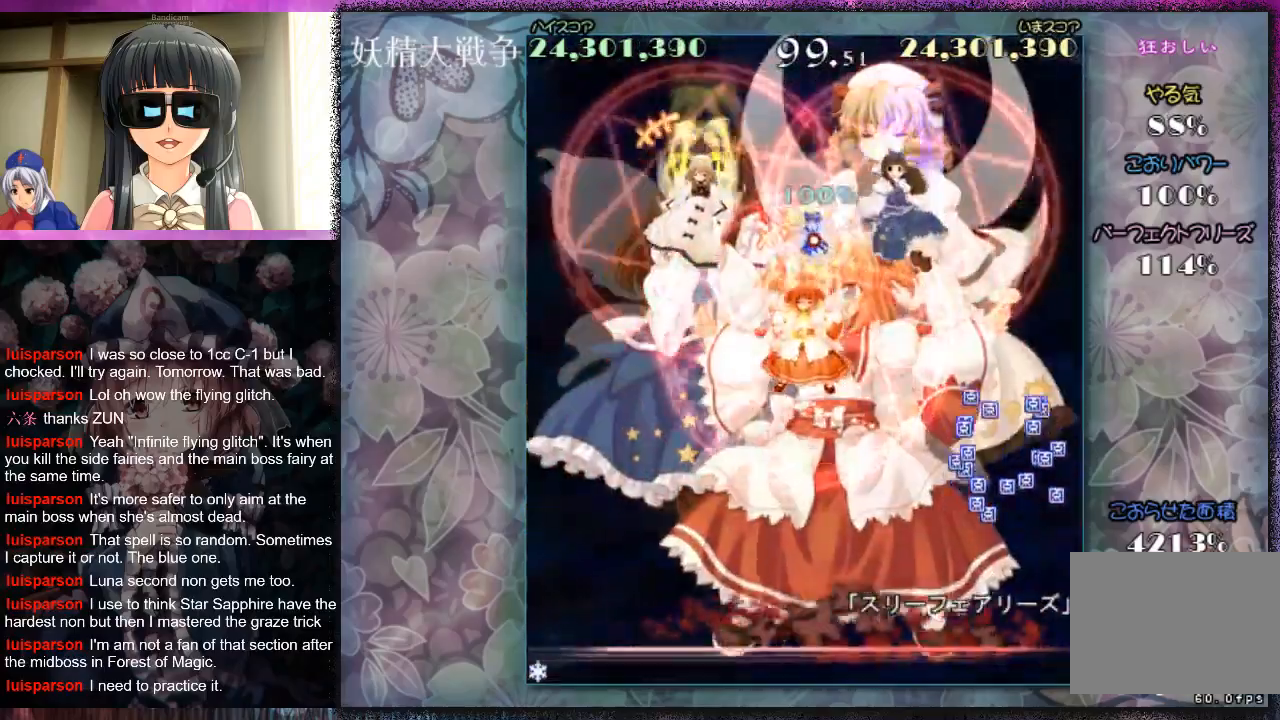
{"buttons": ["X", "L1"], "left_stick": "center", "events": [[200, "left_stick", "center"], [333, "left_stick", "up"], [500, "left_stick", "center"]]}
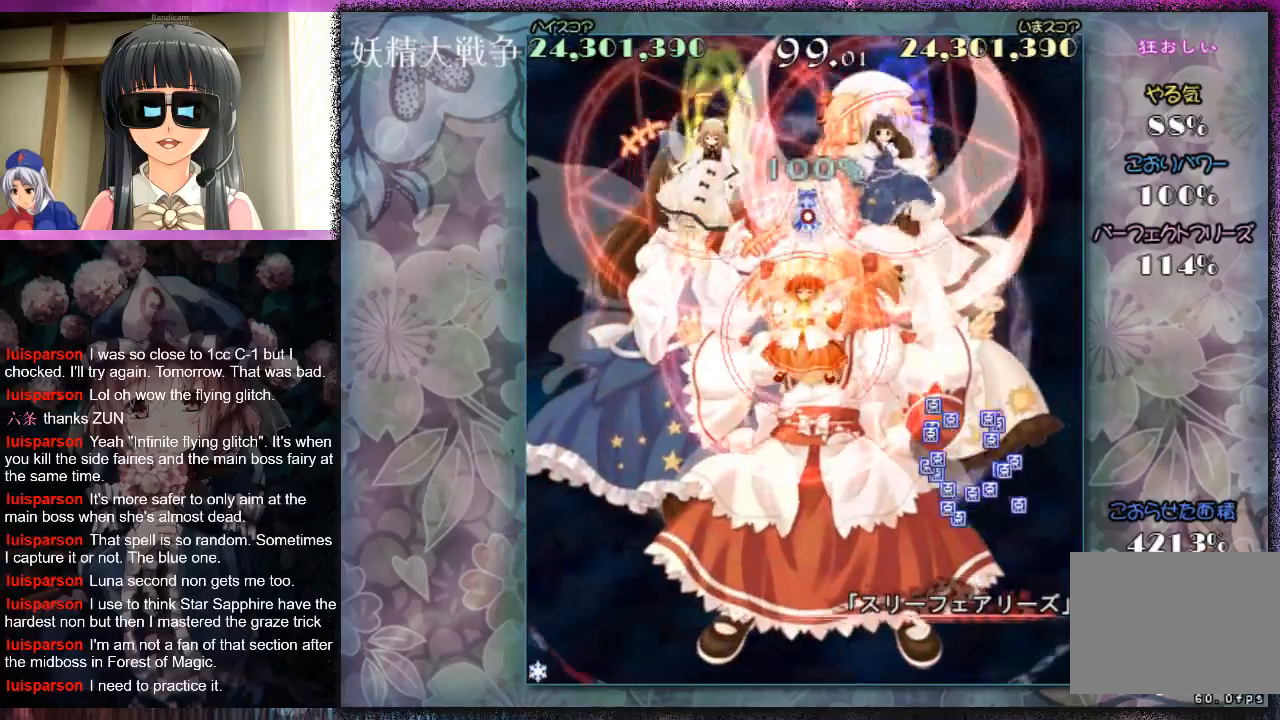
{"buttons": ["X", "L1"], "left_stick": "center", "events": []}
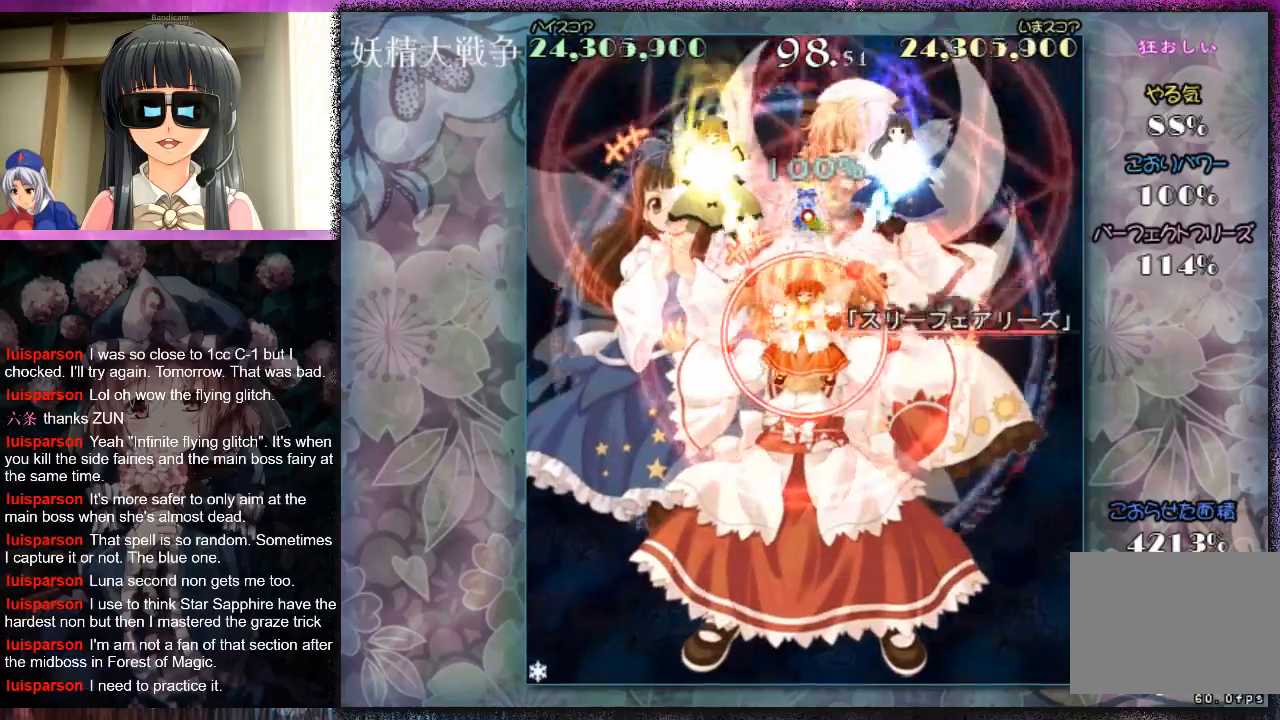
{"buttons": ["X", "L1"], "left_stick": "center", "events": [[133, "left_stick", "down"], [200, "left_stick", "center"], [300, "left_stick", "down-left"], [367, "left_stick", "center"]]}
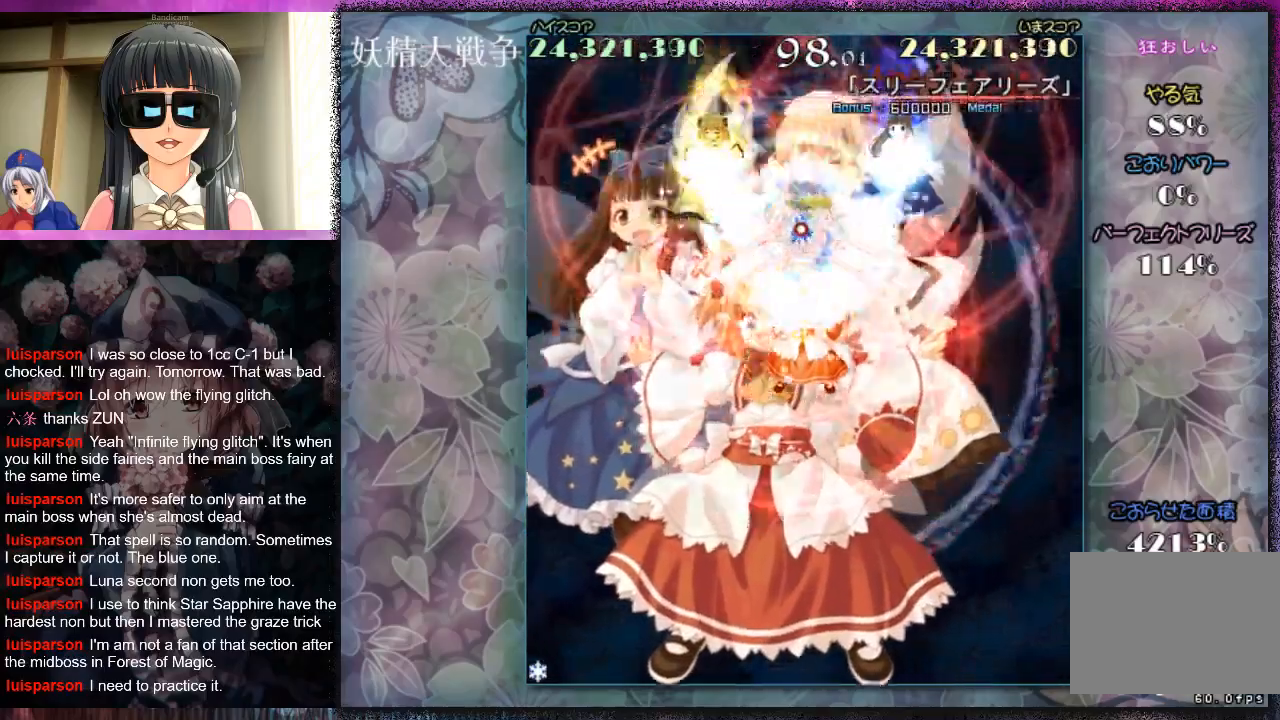
{"buttons": ["L1"], "left_stick": "center", "events": [[33, "X", "up"], [100, "X", "down"], [167, "X", "up"], [233, "X", "down"], [333, "X", "up"], [433, "X", "down"], [433, "left_stick", "down-right"], [500, "X", "up"], [500, "left_stick", "center"]]}
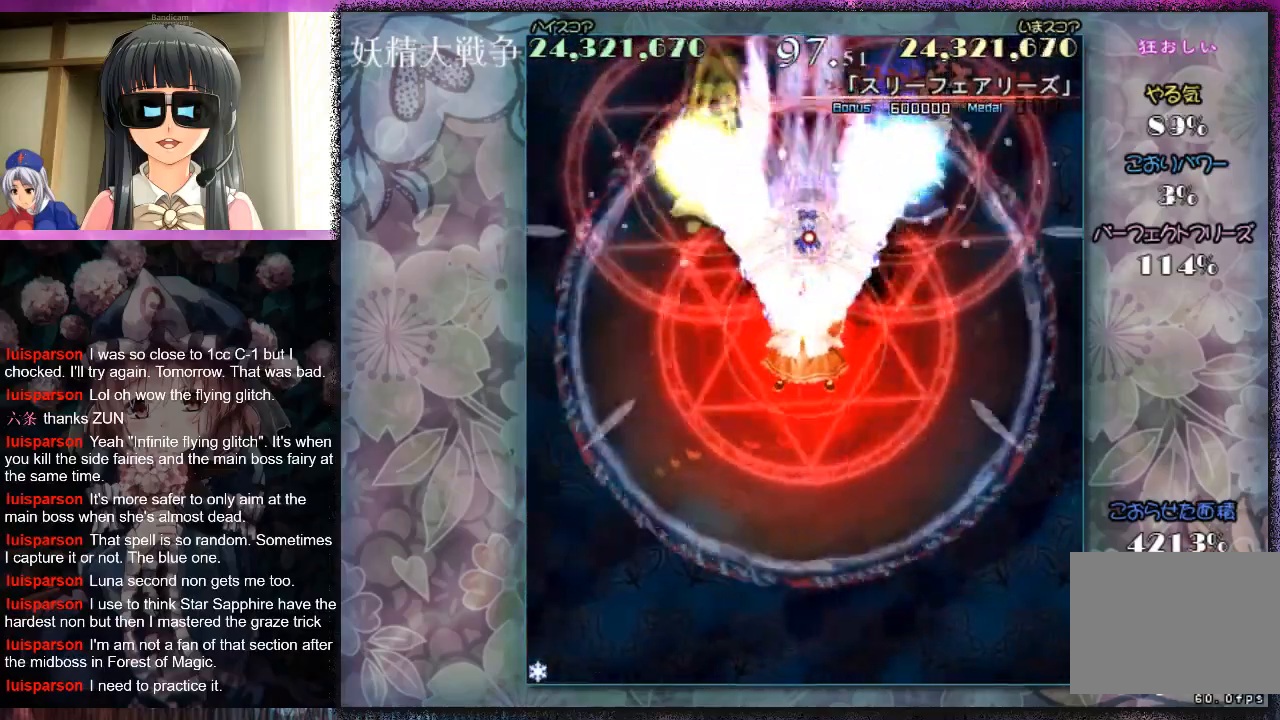
{"buttons": ["L1"], "left_stick": "center", "events": [[67, "X", "down"], [133, "X", "up"], [233, "X", "down"], [300, "X", "up"], [400, "X", "down"], [467, "X", "up"]]}
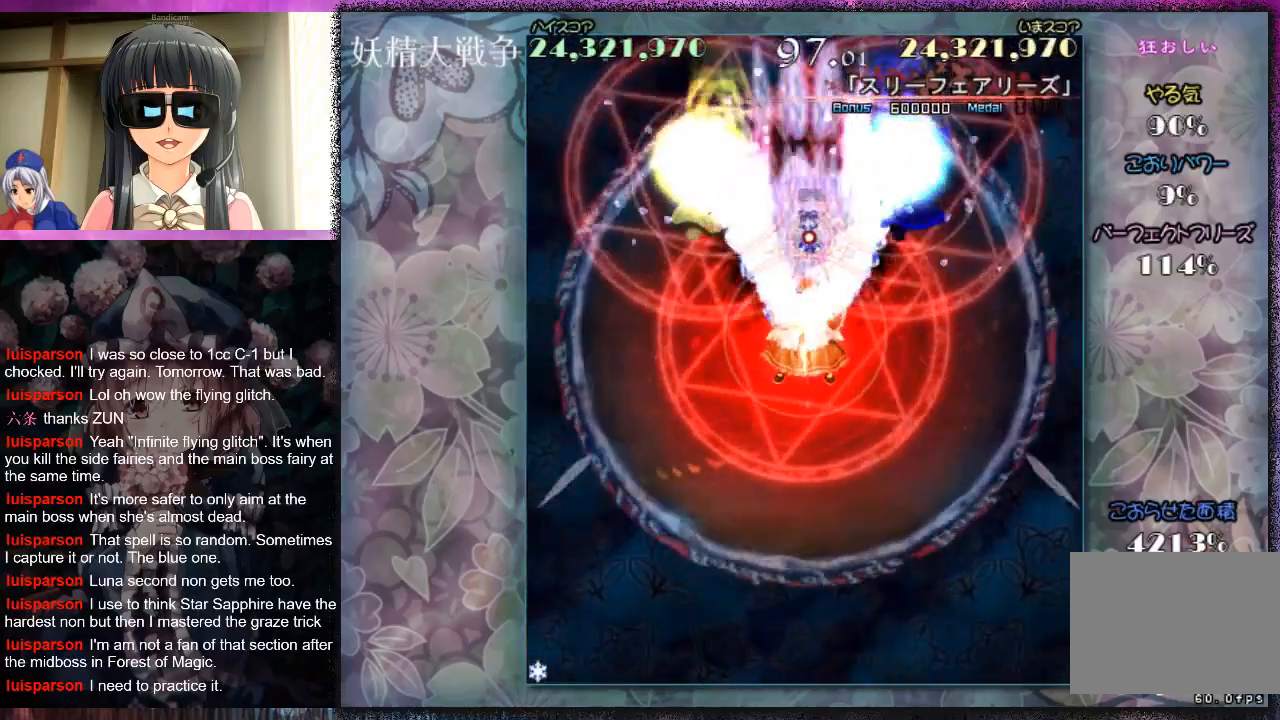
{"buttons": ["X", "L1"], "left_stick": "center", "events": [[33, "X", "down"], [100, "X", "up"], [200, "X", "down"], [267, "X", "up"], [333, "X", "down"], [400, "X", "up"], [500, "X", "down"]]}
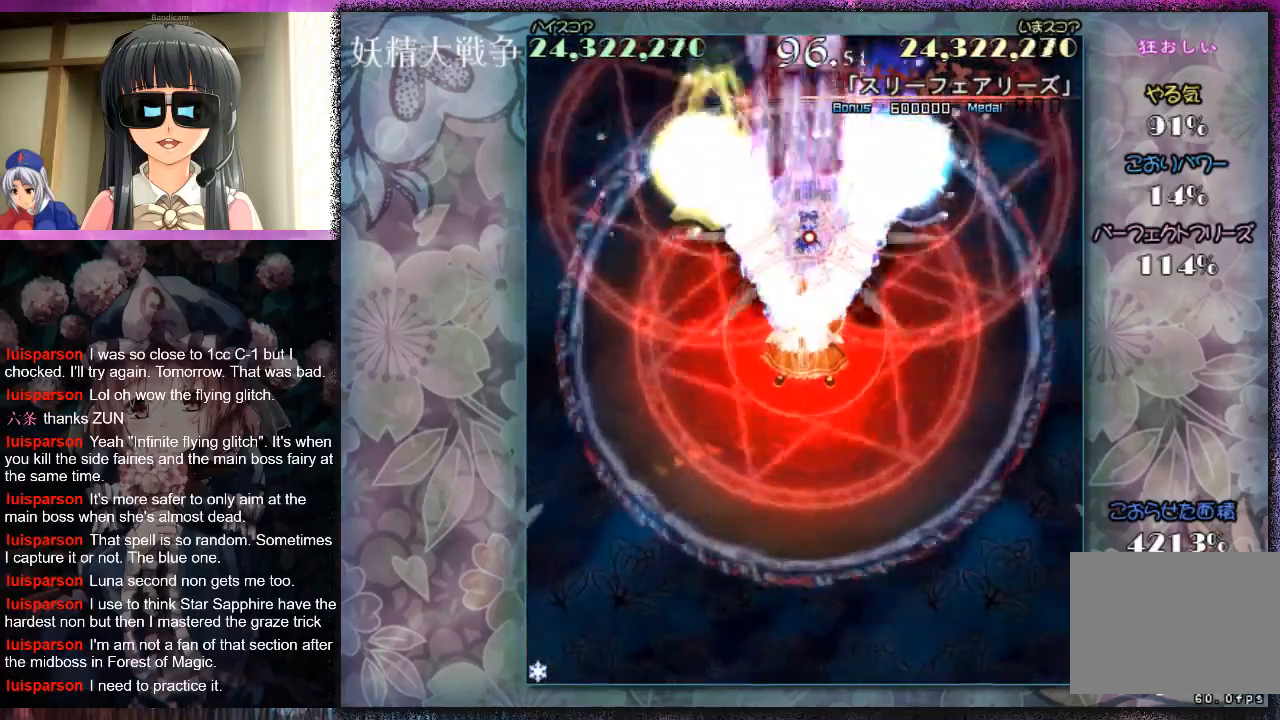
{"buttons": ["L1"], "left_stick": "center", "events": [[33, "X", "up"], [133, "X", "down"], [200, "X", "up"], [267, "X", "down"], [333, "X", "up"], [433, "X", "down"], [500, "X", "up"]]}
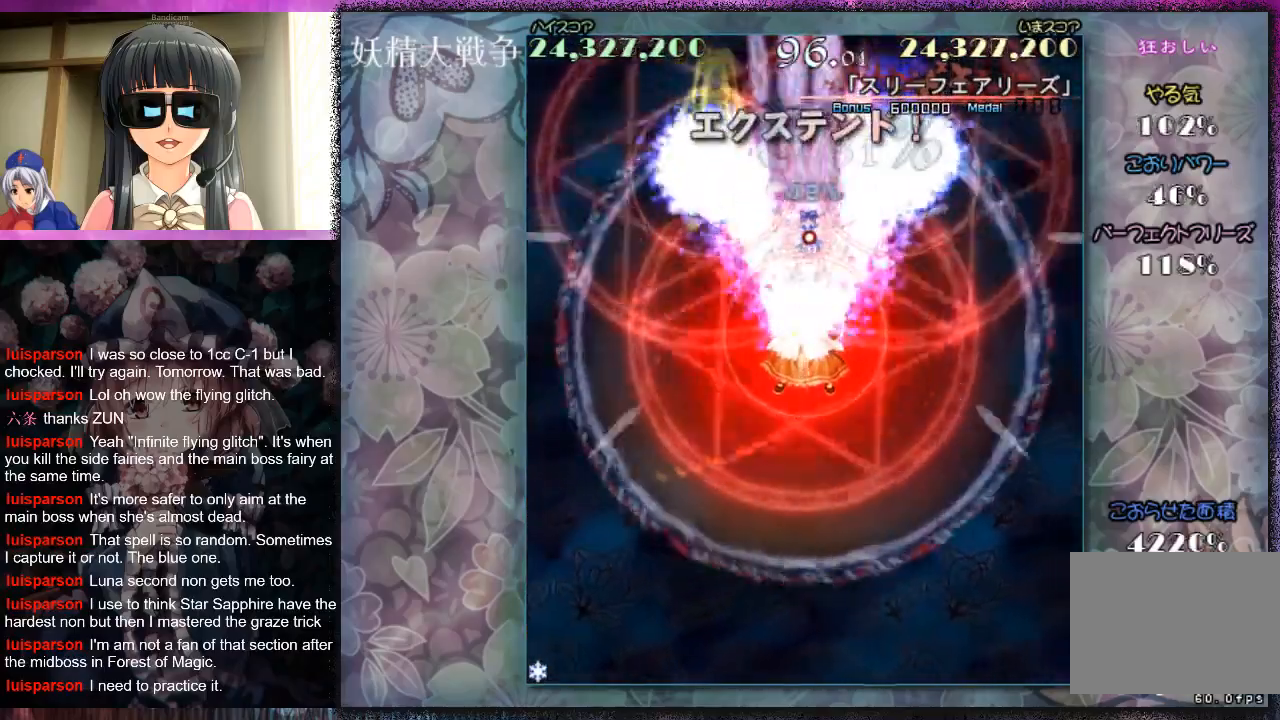
{"buttons": ["X", "L1"], "left_stick": "center", "events": [[67, "X", "down"]]}
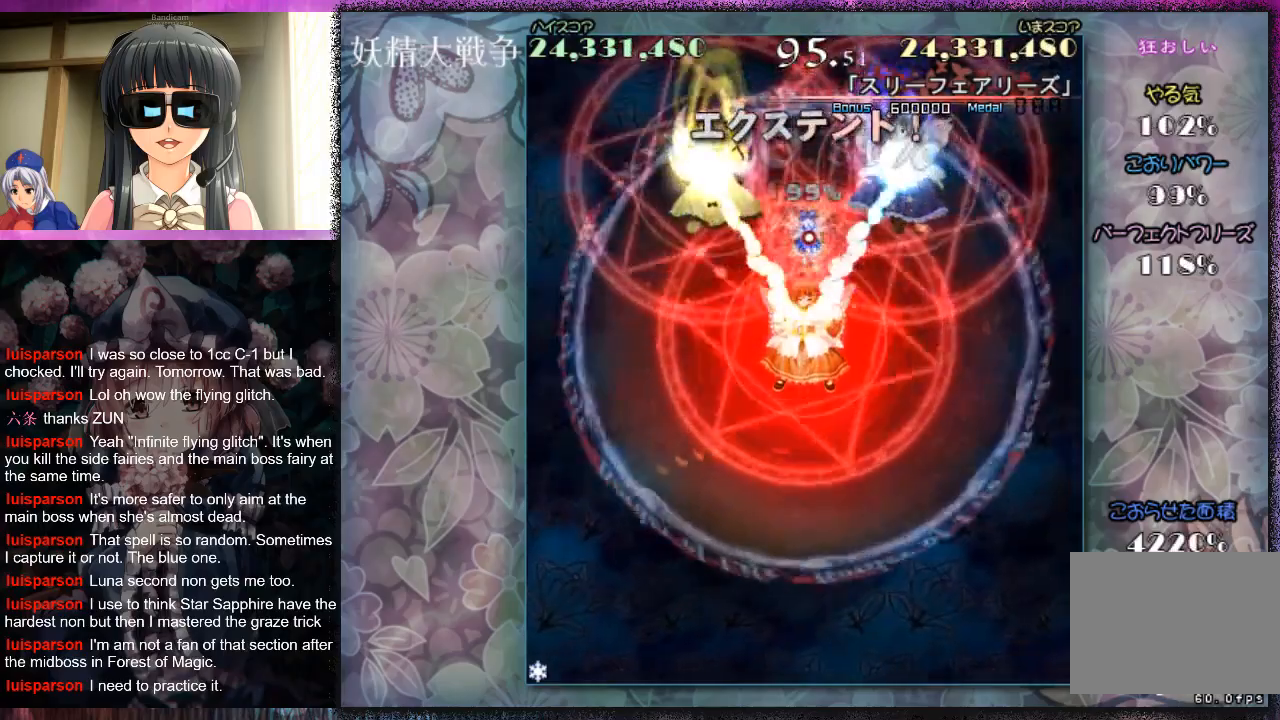
{"buttons": ["X", "L1"], "left_stick": "center", "events": [[133, "left_stick", "down-left"], [233, "left_stick", "center"], [400, "X", "up"], [433, "left_stick", "down"], [500, "X", "down"], [500, "left_stick", "center"]]}
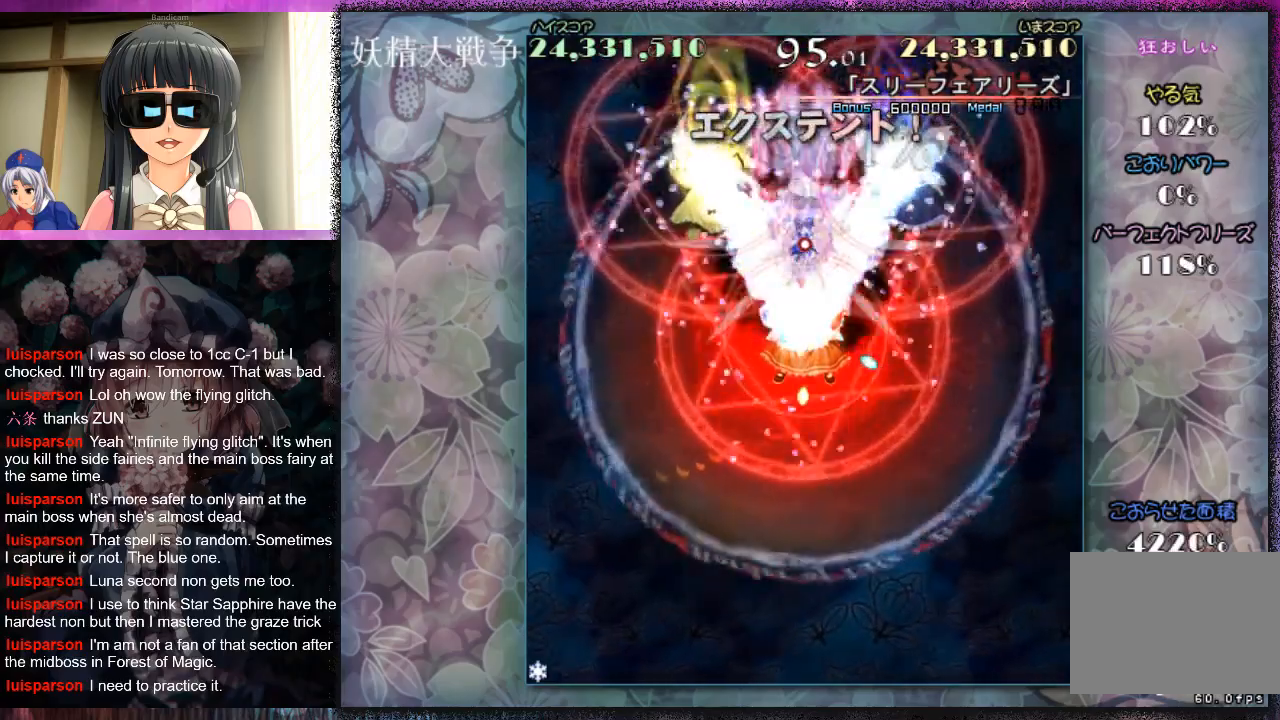
{"buttons": ["X", "L1"], "left_stick": "center", "events": [[100, "X", "up"], [200, "X", "down"], [267, "X", "up"], [367, "X", "down"]]}
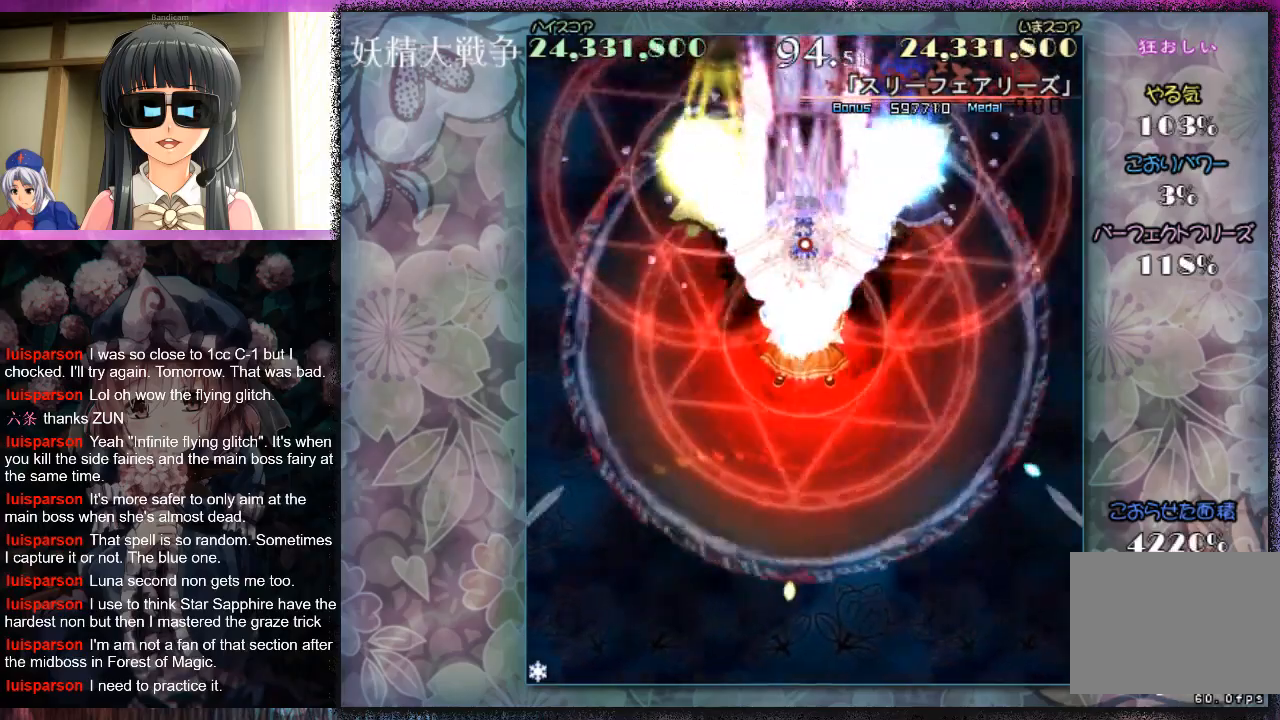
{"buttons": ["X", "L1"], "left_stick": "center", "events": [[133, "X", "up"], [200, "X", "down"], [300, "X", "up"], [367, "X", "down"]]}